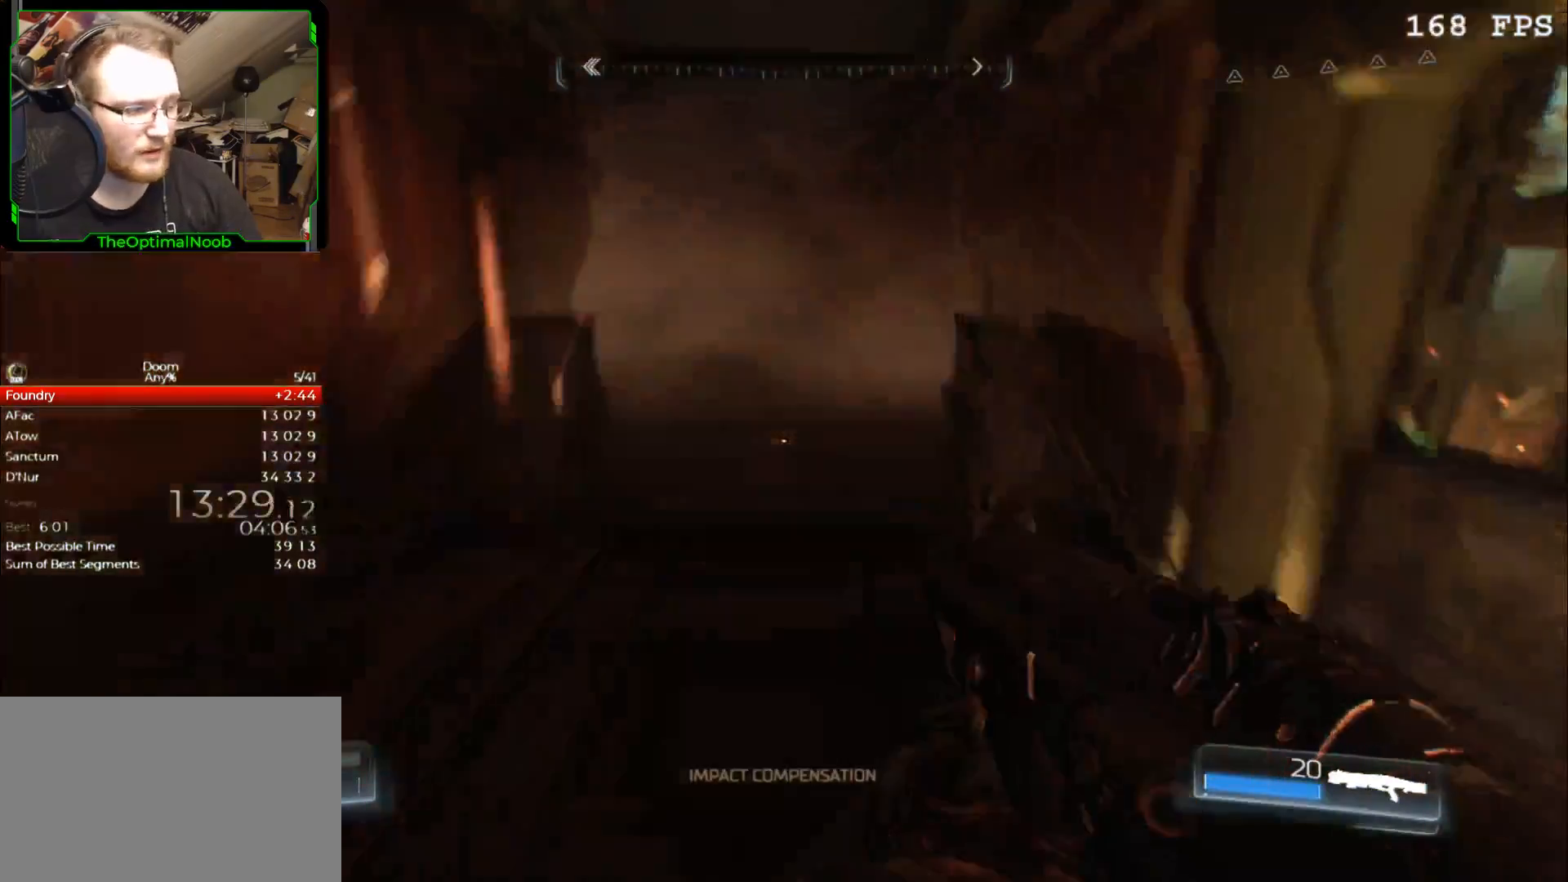
Gameplay with keyboard and mouse; each line is a JSON object with the keys and mouse buttons held at the frame after it. "events" lists presses ("down") and releases ("up") of "0", "1", "2", "3", "4", "5", "6", "7", "8", "9", "a", "c", "ctrl", "d", "down", "e", "escape", "f", "g", "left", "q", "r", "return", "right", "s", "shift", "space", "t", "tab", "up", "w", "x", "z", "mouse_left", "mouse_wheel" and "mouse_right" between this image and that frame as [ms after this image, input, new state], when the widget could be followed in between. "mouse_left", "mouse_wheel", "mouse_right" = the "left", "wheel", "right" buttons of the "mouse" list. No other keys are recorded. "wheel" means that the mouse wheel is clicked or scrolled. Mouse movement is not recorded.
{"keys": ["d", "w"], "mouse": [], "events": [[33, "space", "down"], [100, "space", "up"], [333, "d", "down"]]}
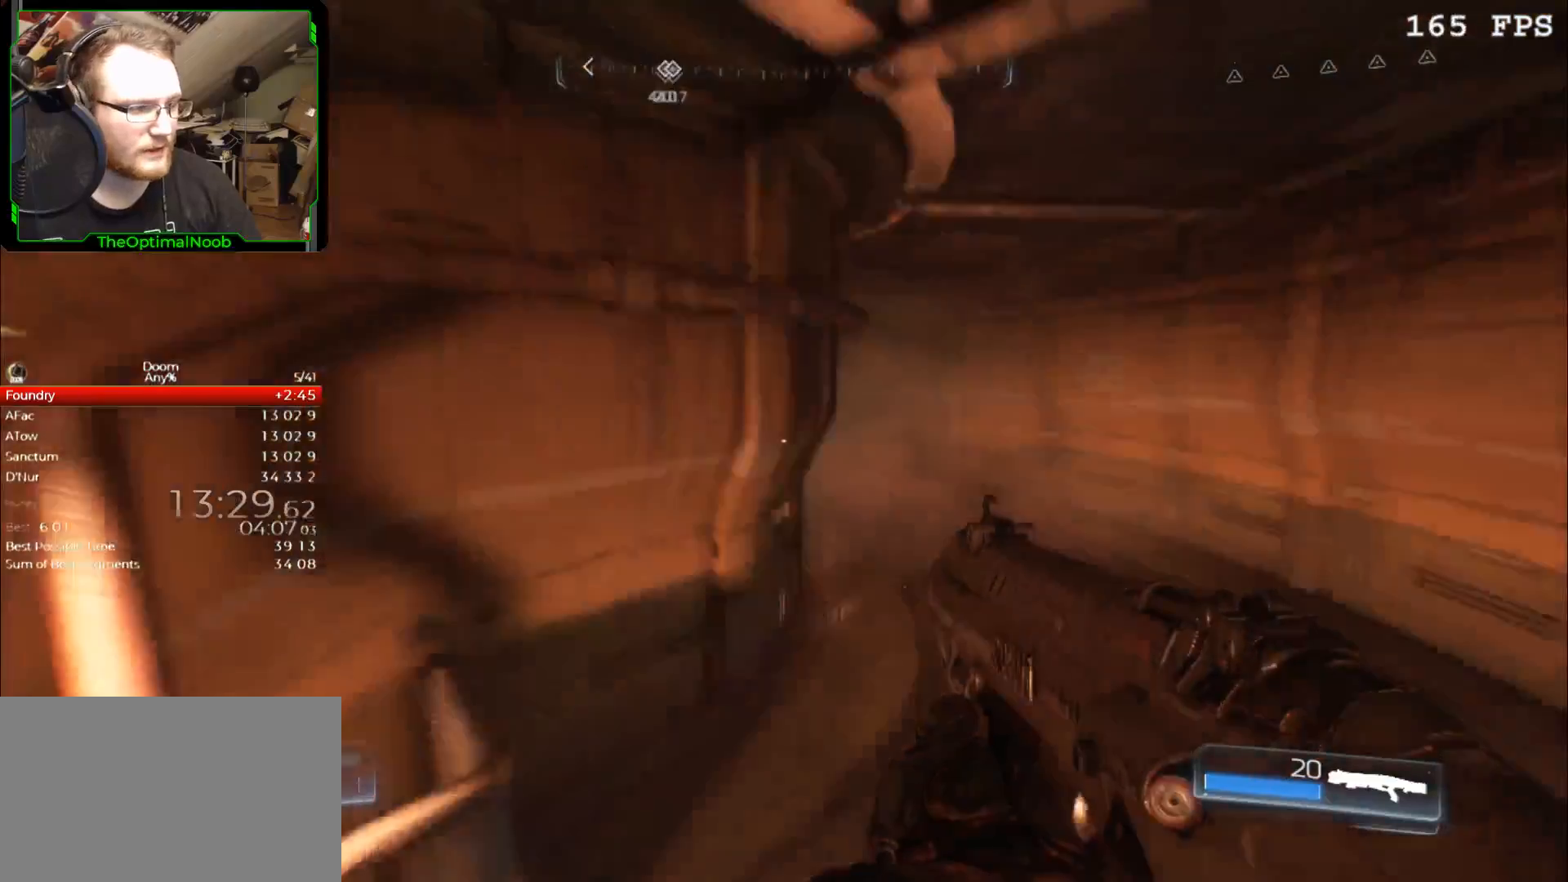
{"keys": ["d", "w"], "mouse": [], "events": []}
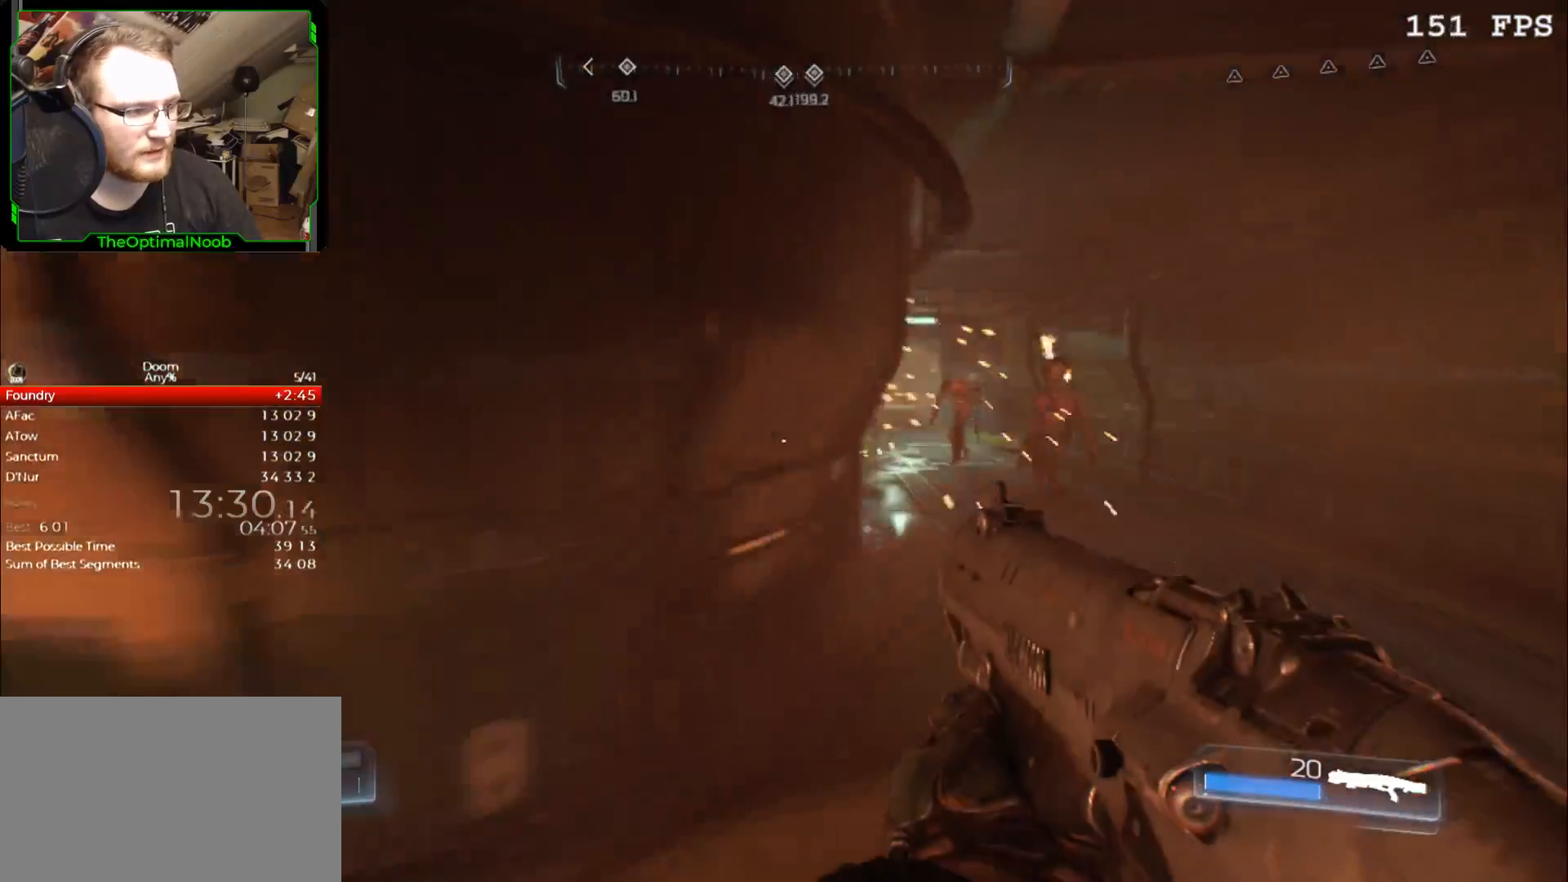
{"keys": ["d"], "mouse": [], "events": [[233, "w", "up"]]}
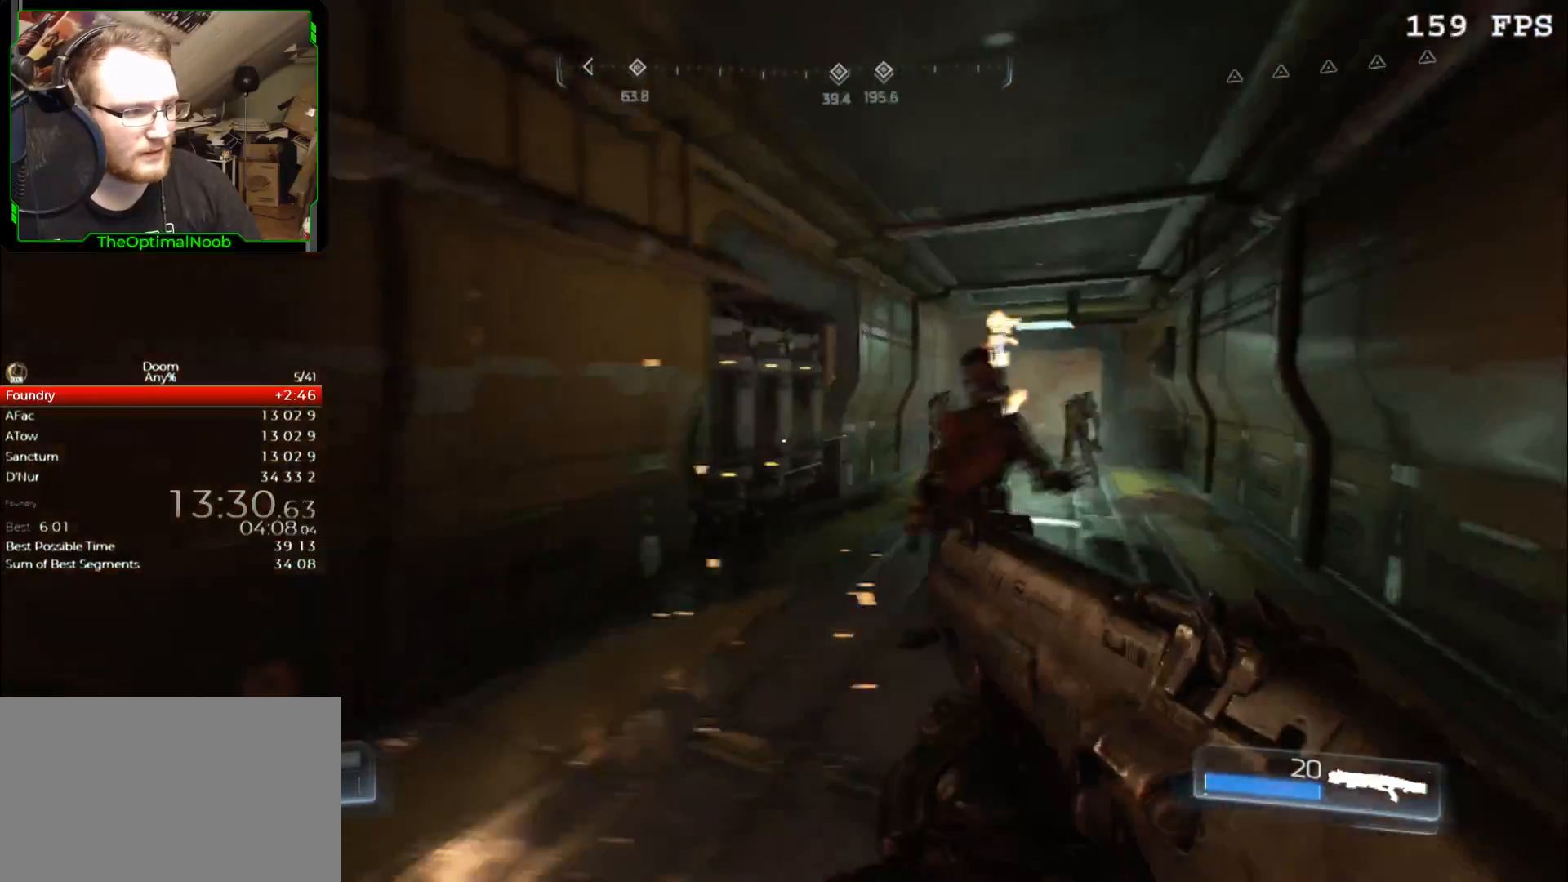
{"keys": [], "mouse": [], "events": [[167, "mouse_left", "down"], [267, "d", "up"], [267, "mouse_left", "up"]]}
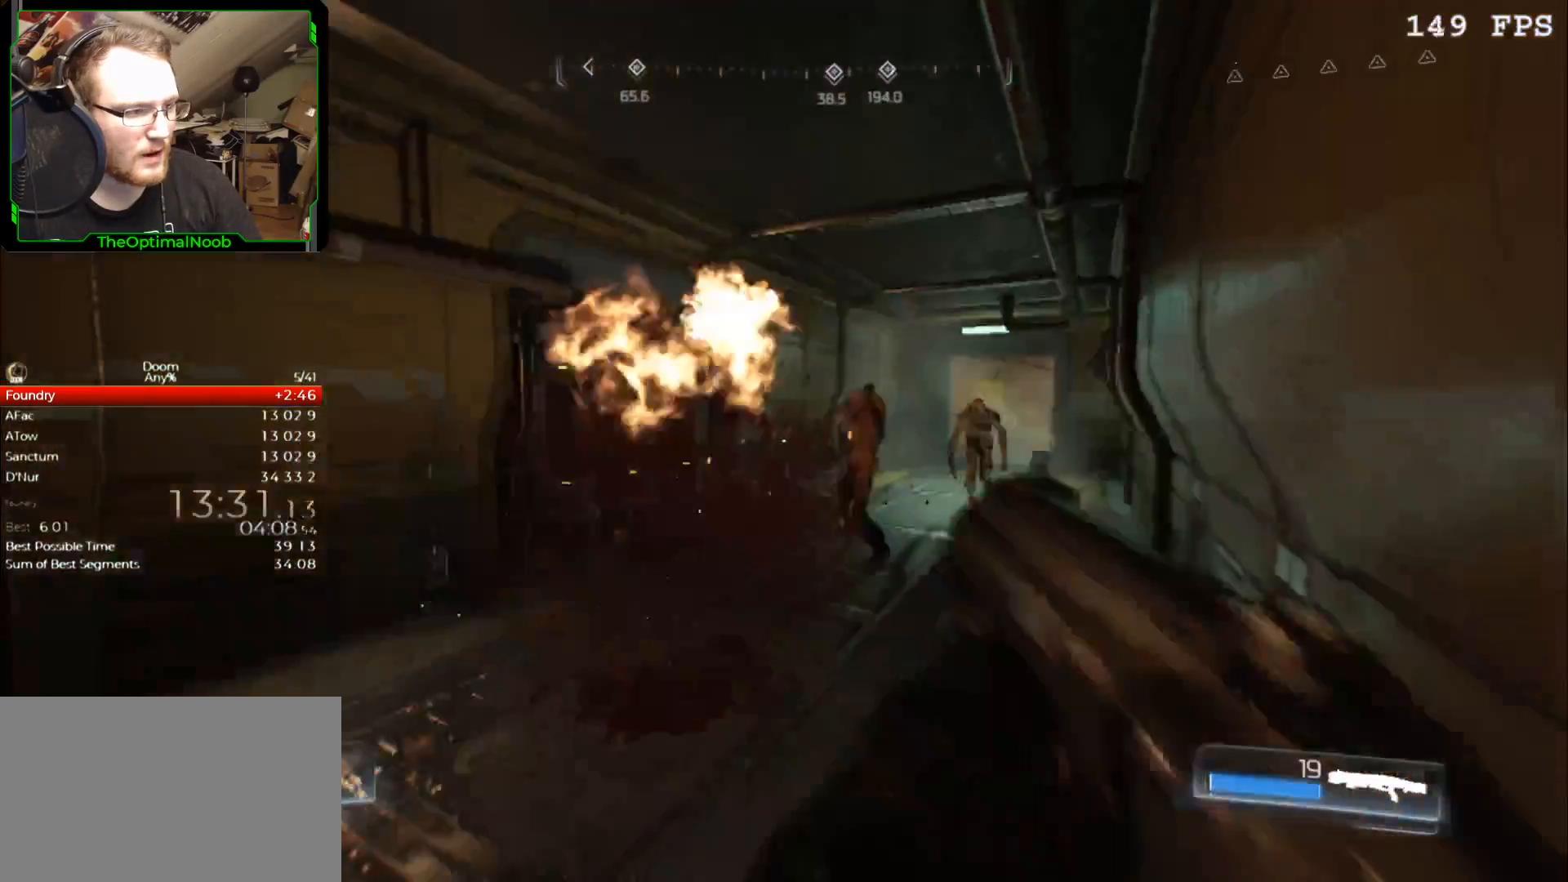
{"keys": ["d"], "mouse": [], "events": [[133, "w", "down"], [367, "d", "down"], [500, "w", "up"]]}
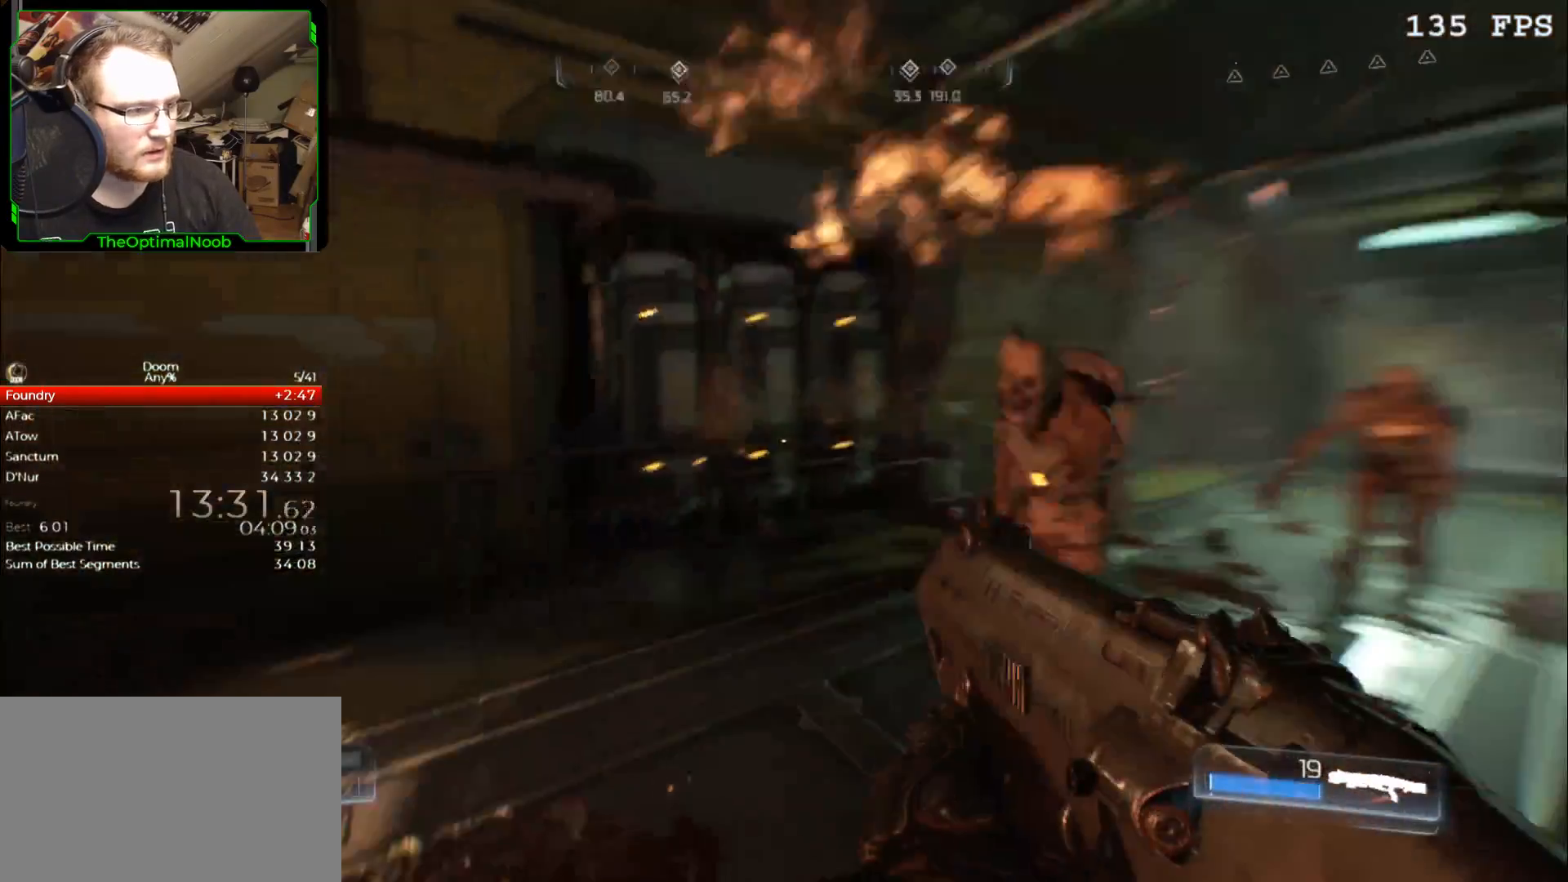
{"keys": ["a", "s"], "mouse": [], "events": [[33, "d", "up"], [133, "1", "down"], [233, "1", "up"], [433, "s", "down"], [467, "a", "down"]]}
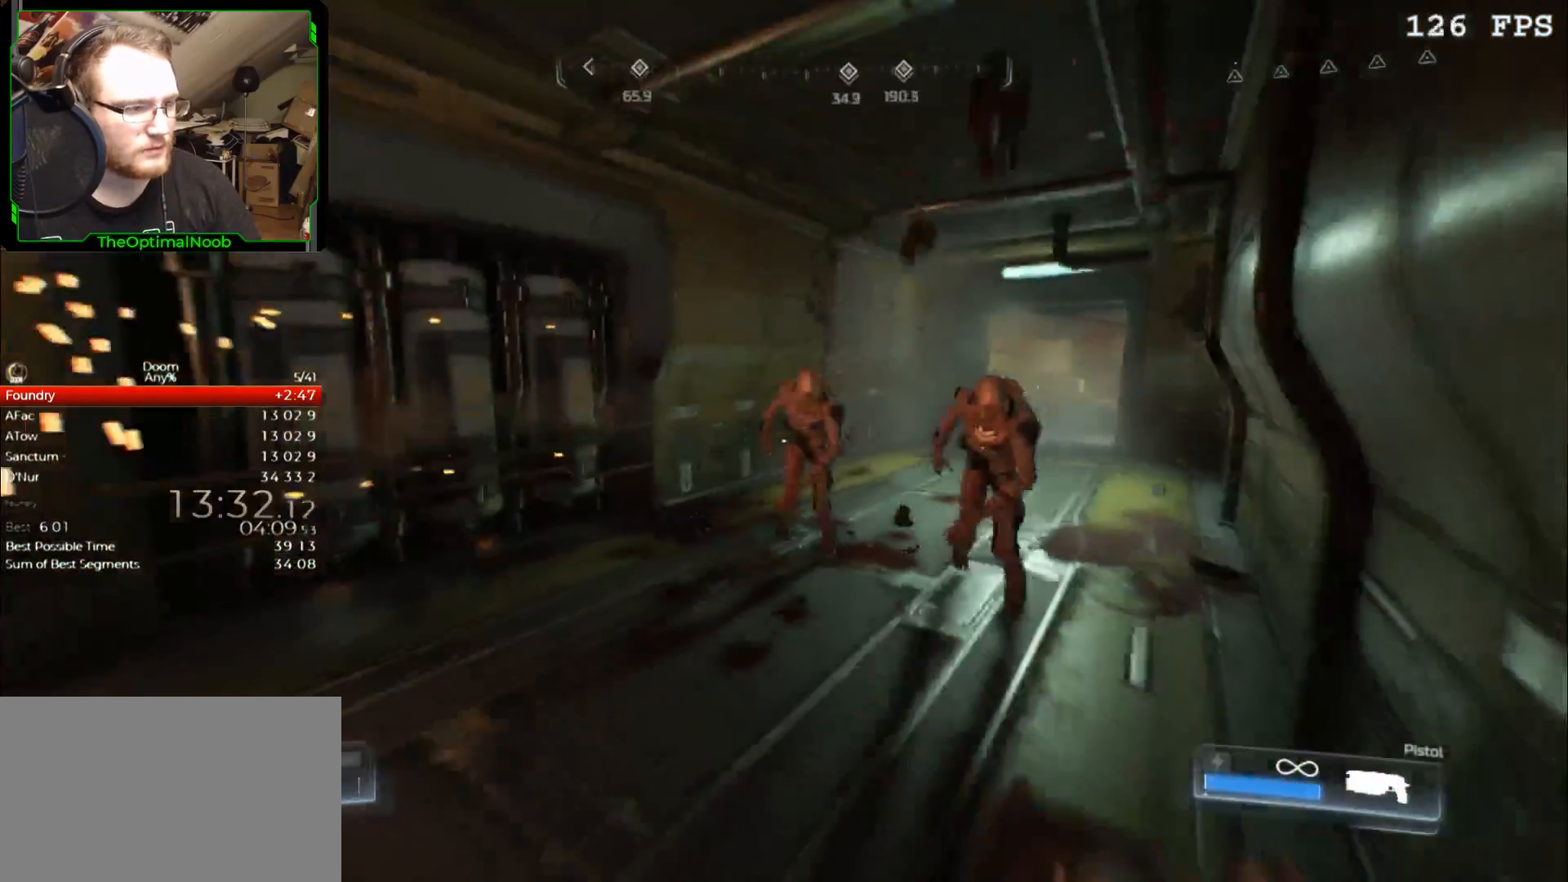
{"keys": [], "mouse": [], "events": [[167, "a", "up"], [167, "s", "up"], [267, "2", "down"], [300, "2", "up"]]}
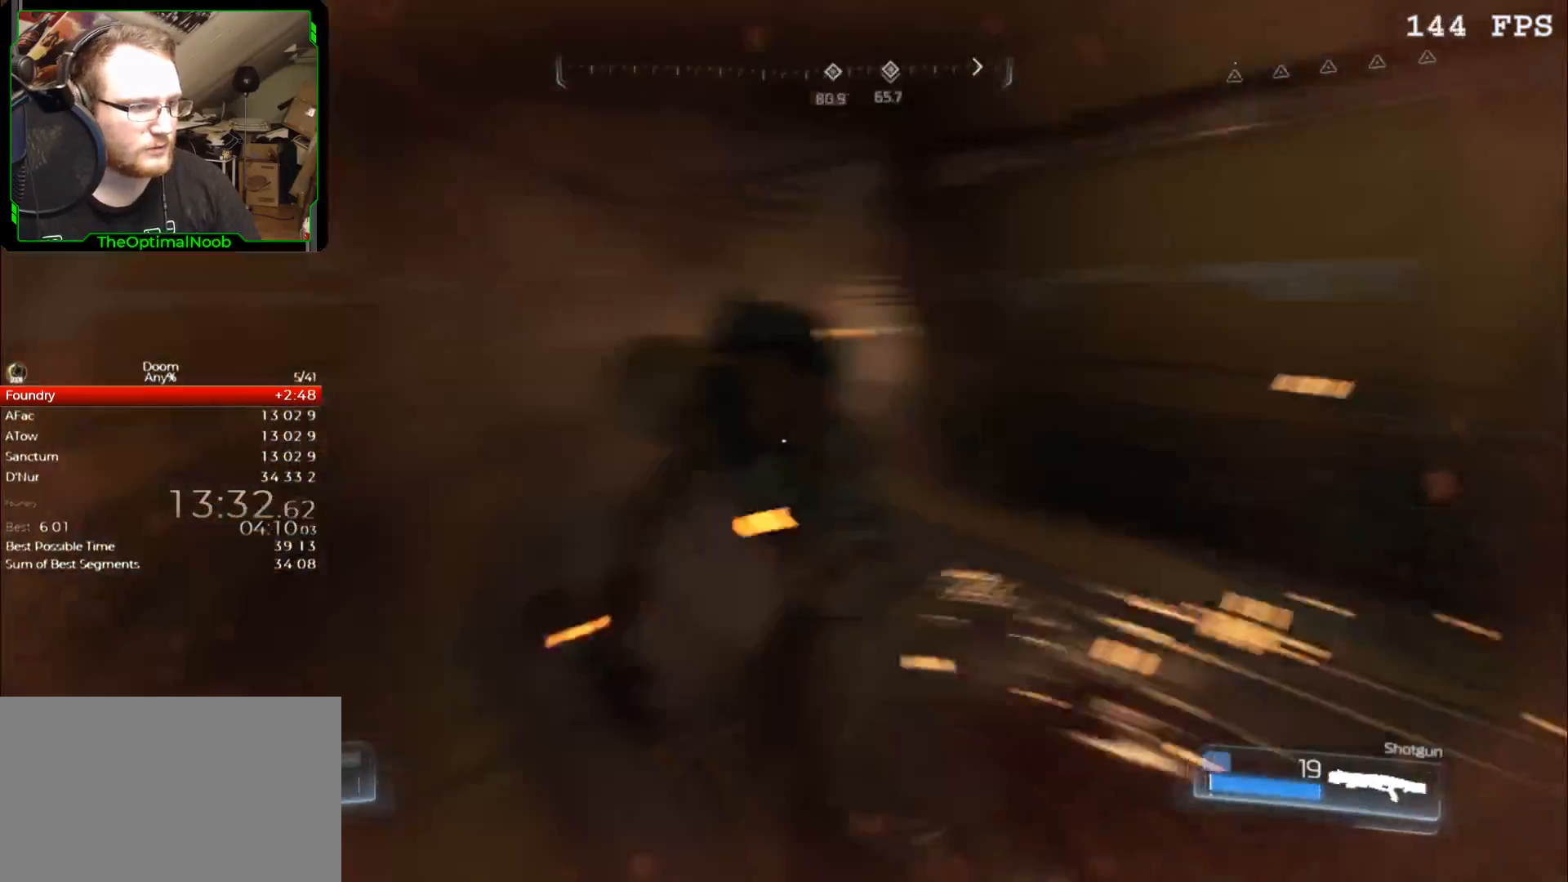
{"keys": ["a", "w"], "mouse": [], "events": [[367, "mouse_left", "down"], [400, "mouse_left", "up"], [467, "a", "down"], [467, "w", "down"]]}
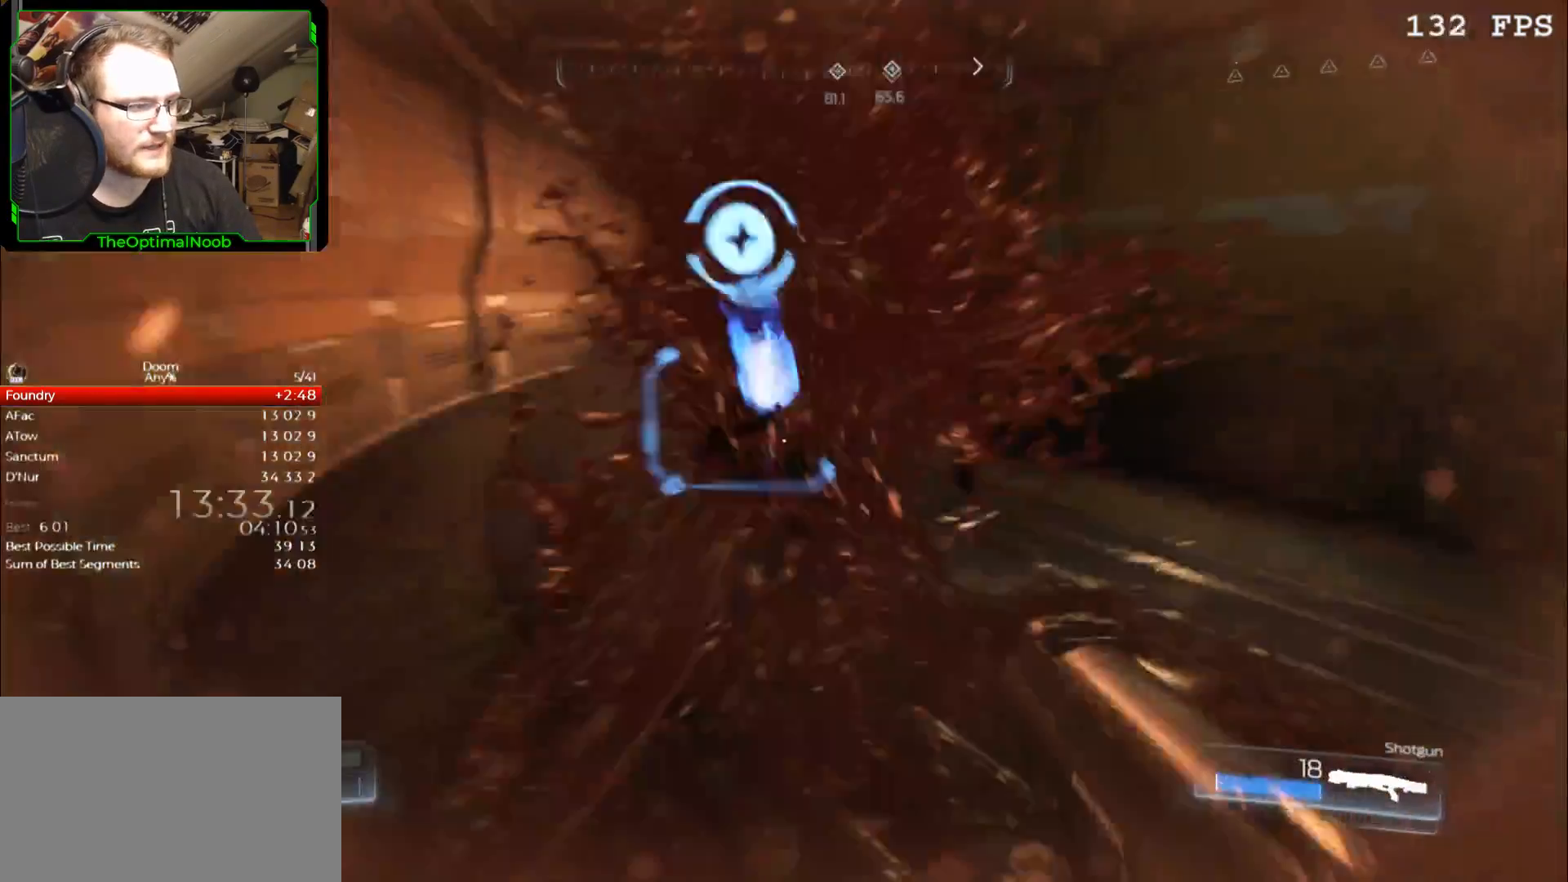
{"keys": [], "mouse": [], "events": [[200, "w", "up"], [467, "a", "up"]]}
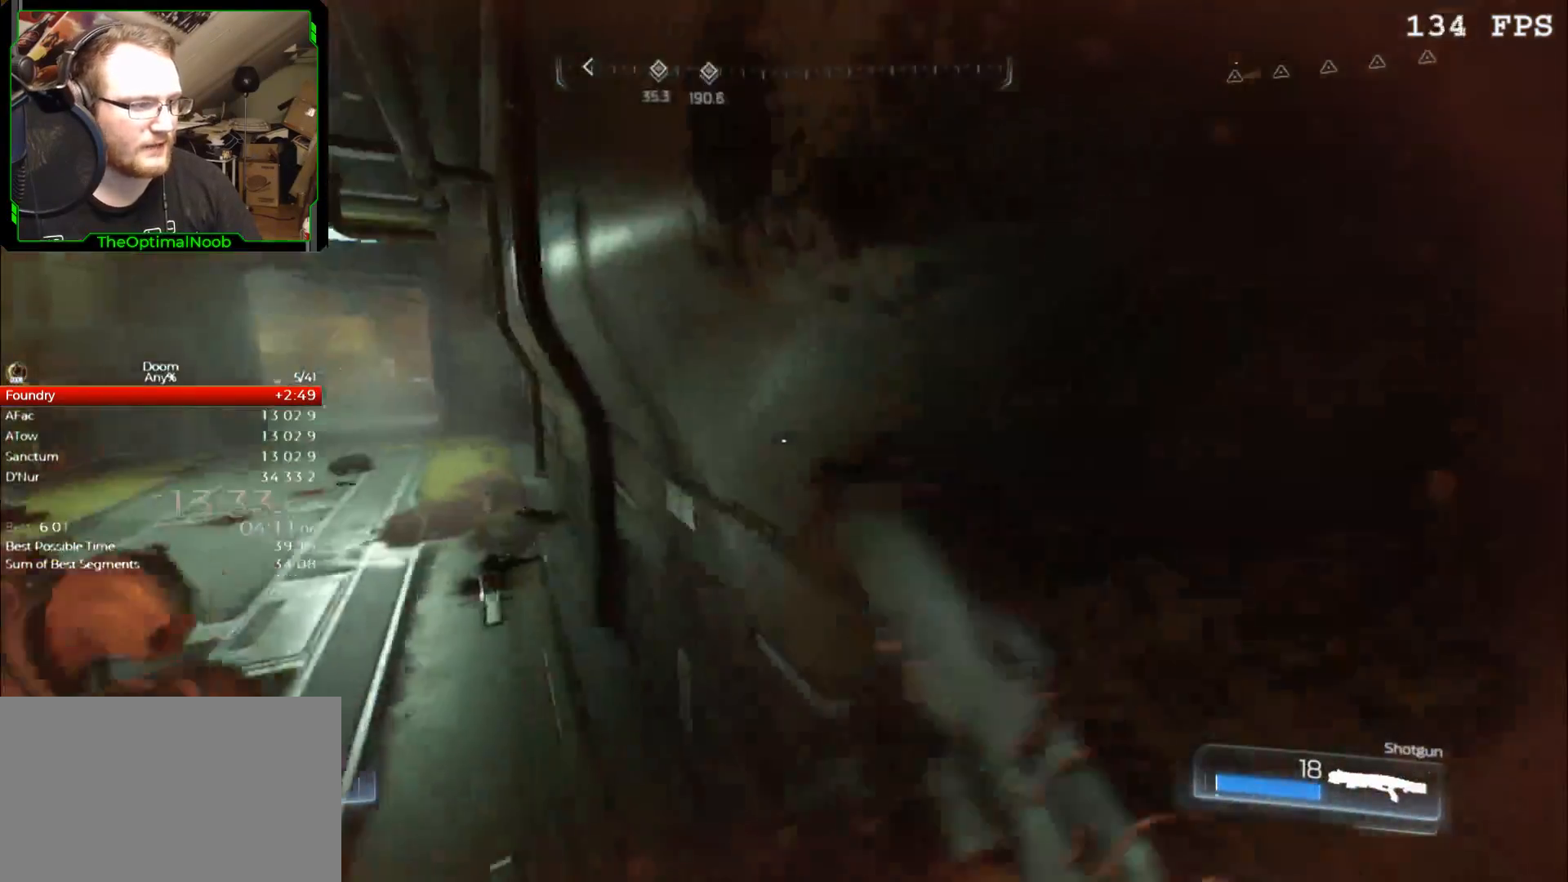
{"keys": ["a", "s"], "mouse": [], "events": [[67, "a", "down"], [67, "s", "down"], [167, "a", "up"], [433, "a", "down"], [433, "mouse_left", "down"], [500, "mouse_left", "up"]]}
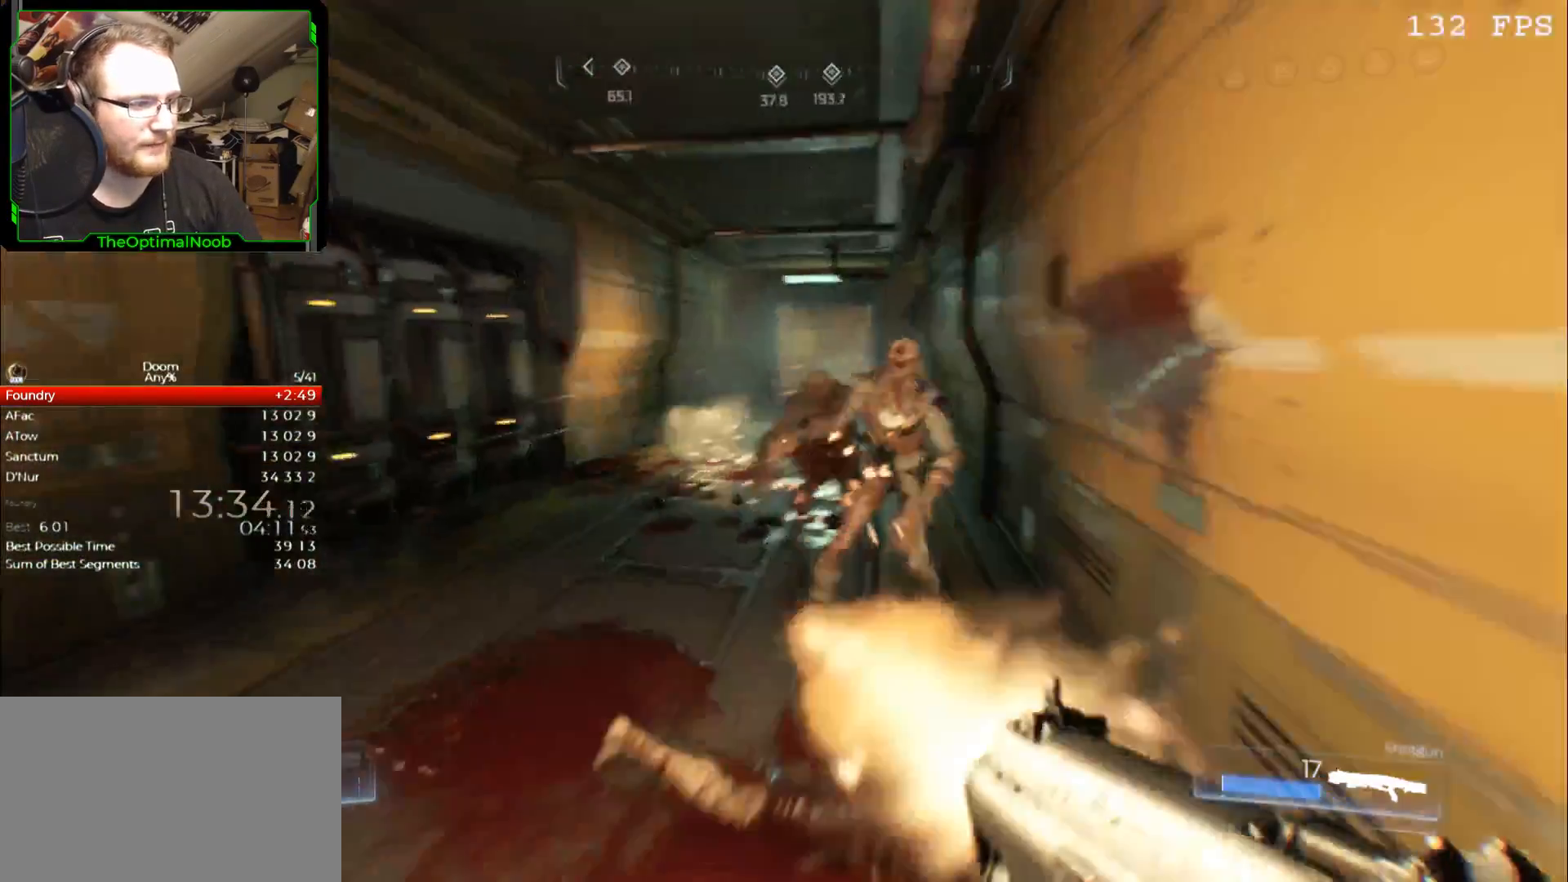
{"keys": ["a", "w"], "mouse": [], "events": [[233, "a", "up"], [233, "s", "up"], [400, "a", "down"], [467, "w", "down"]]}
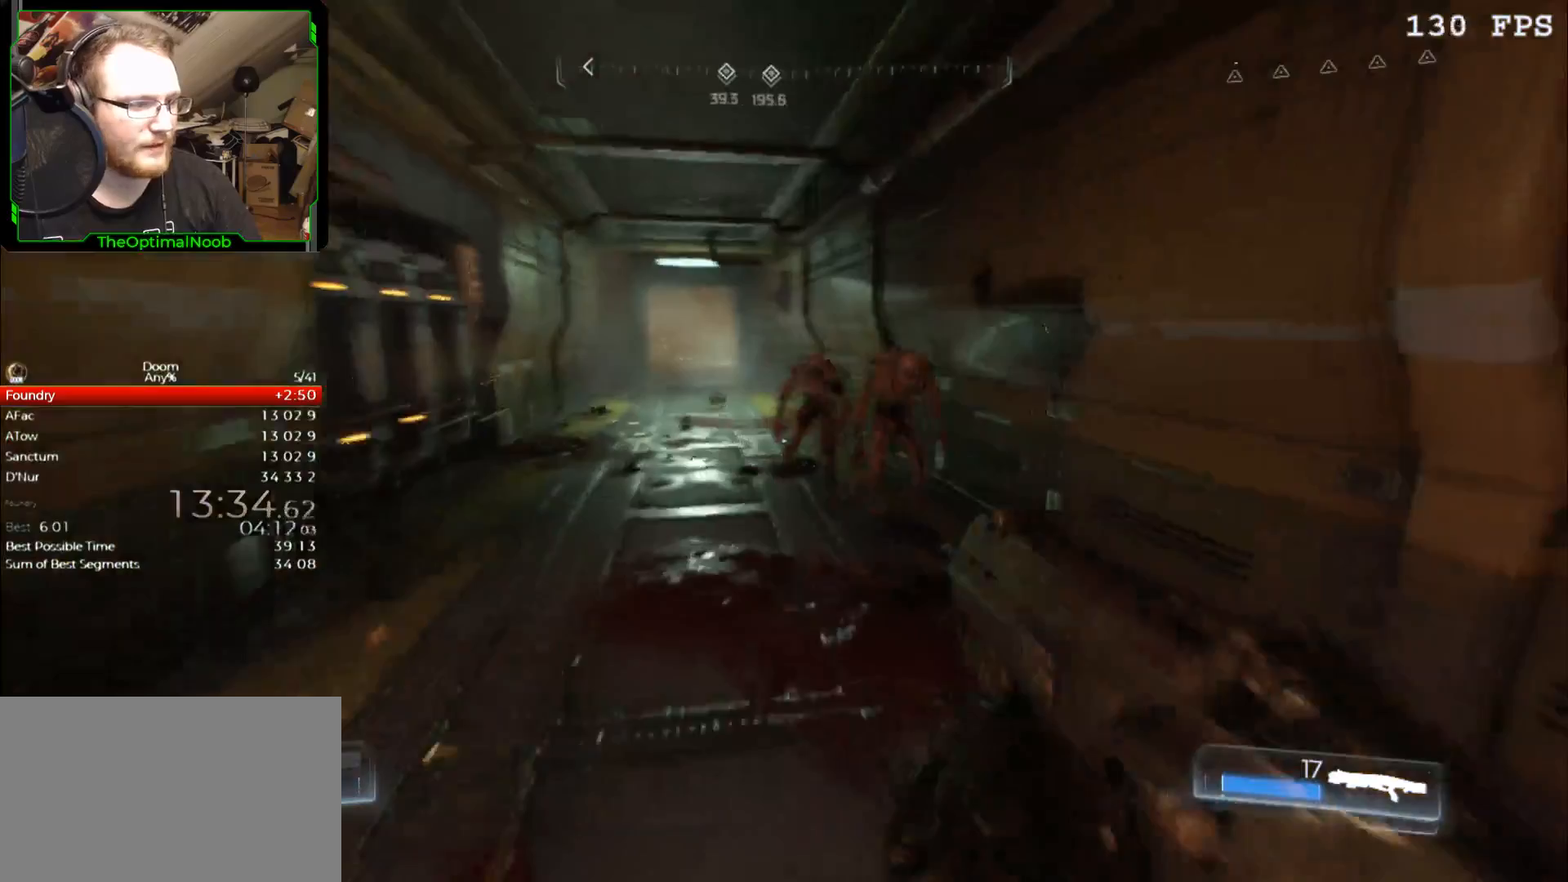
{"keys": [], "mouse": [], "events": [[333, "a", "up"], [467, "w", "up"]]}
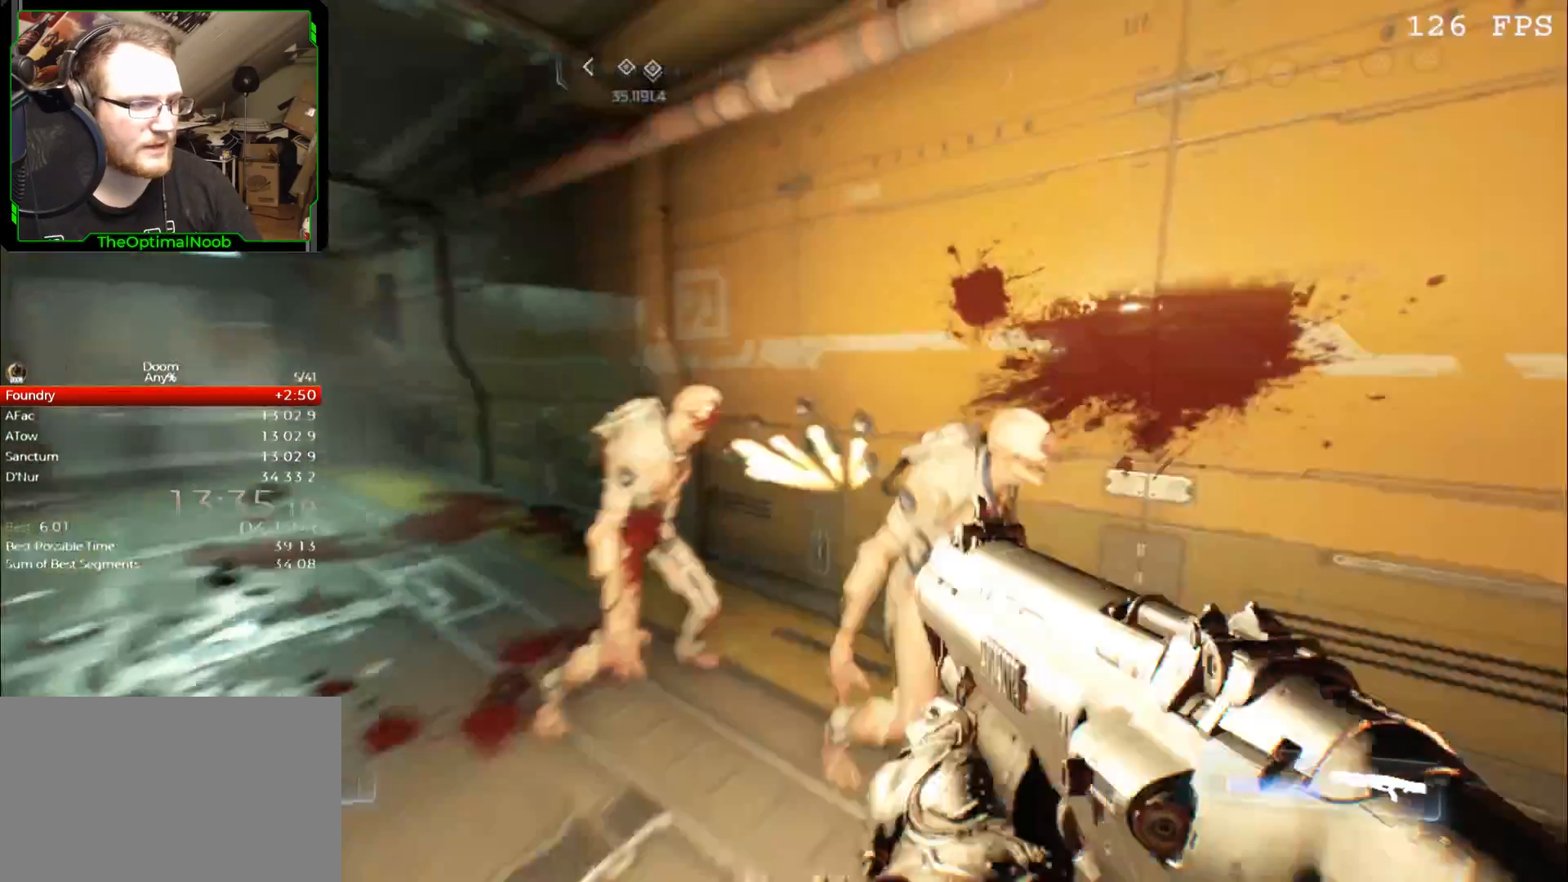
{"keys": [], "mouse": [], "events": [[33, "mouse_left", "down"], [100, "a", "down"], [100, "mouse_left", "up"], [100, "s", "down"], [333, "a", "up"], [400, "s", "up"]]}
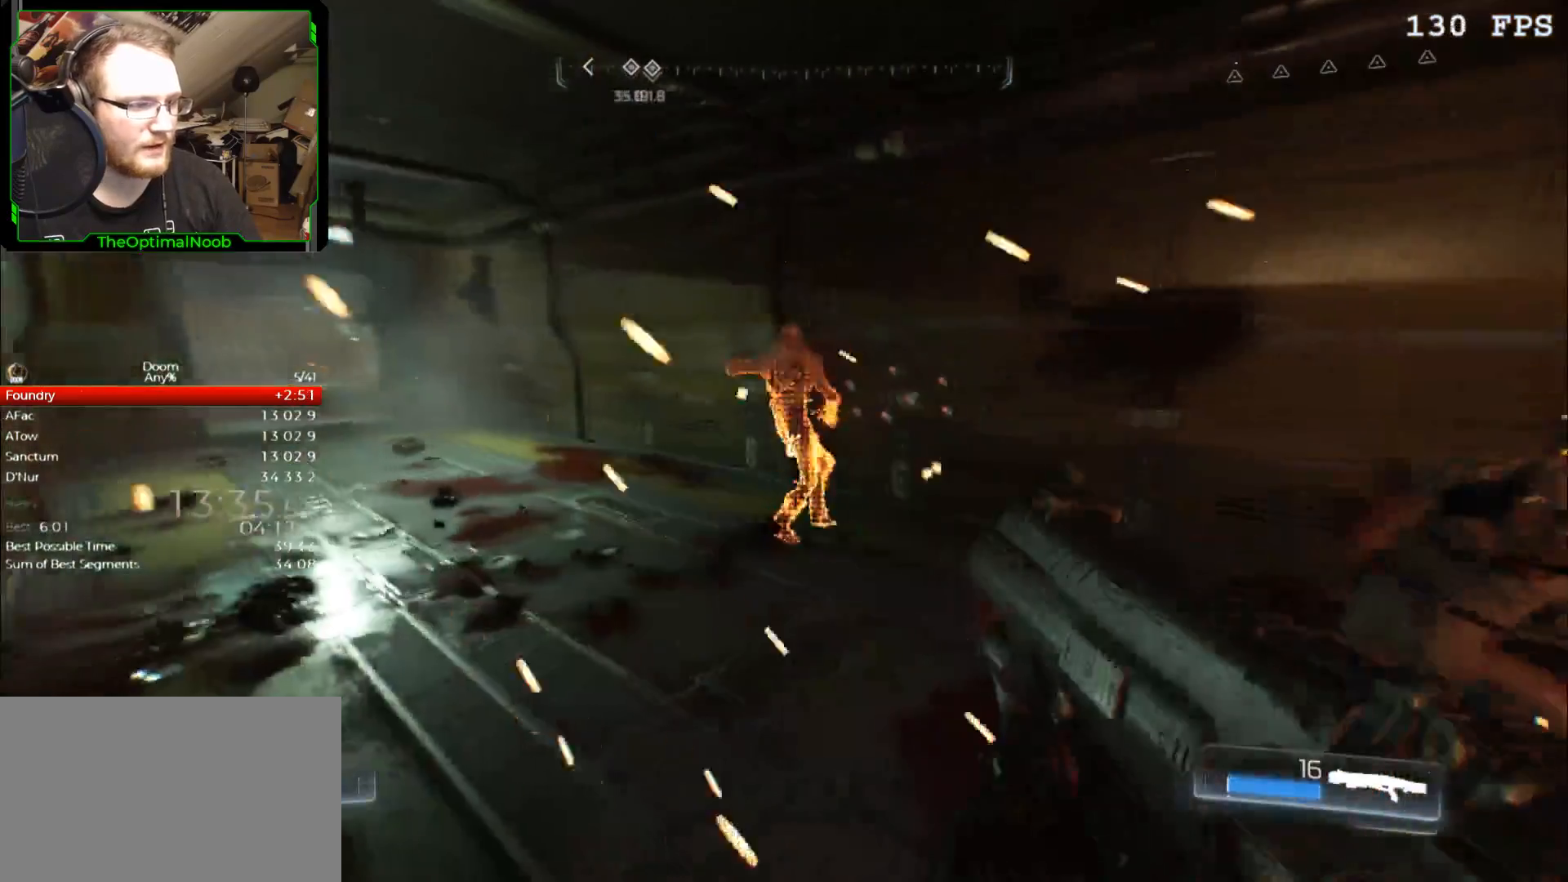
{"keys": ["w"], "mouse": ["left"], "events": [[133, "a", "down"], [133, "w", "down"], [233, "a", "up"], [500, "mouse_left", "down"]]}
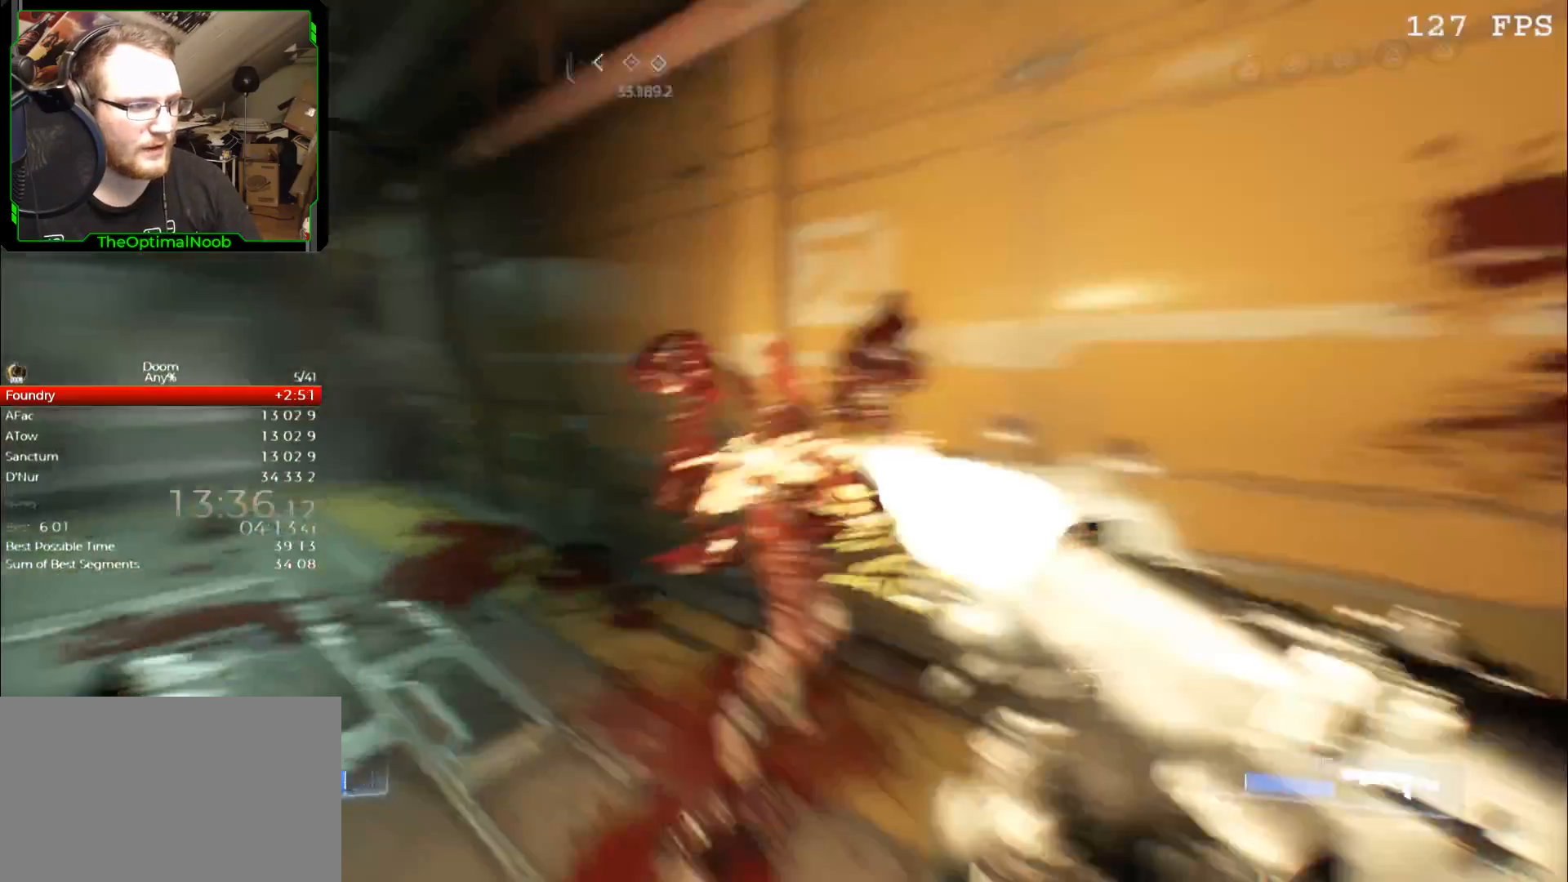
{"keys": ["a", "w"], "mouse": [], "events": [[100, "a", "down"], [100, "mouse_left", "up"], [200, "a", "up"], [233, "w", "up"], [433, "w", "down"], [467, "a", "down"]]}
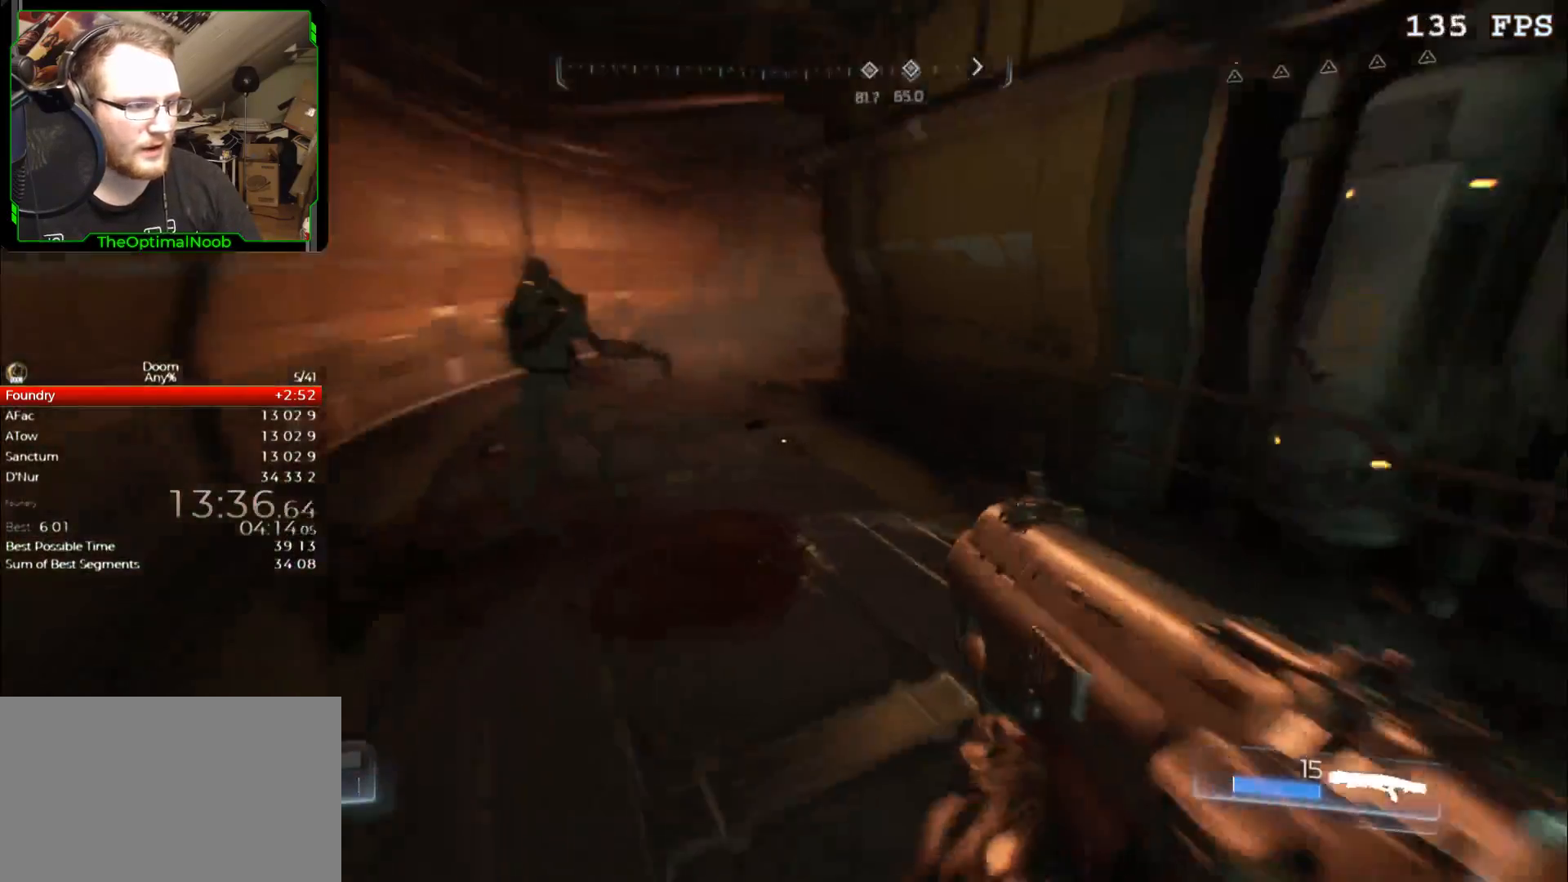
{"keys": [], "mouse": [], "events": [[267, "w", "up"], [400, "a", "up"]]}
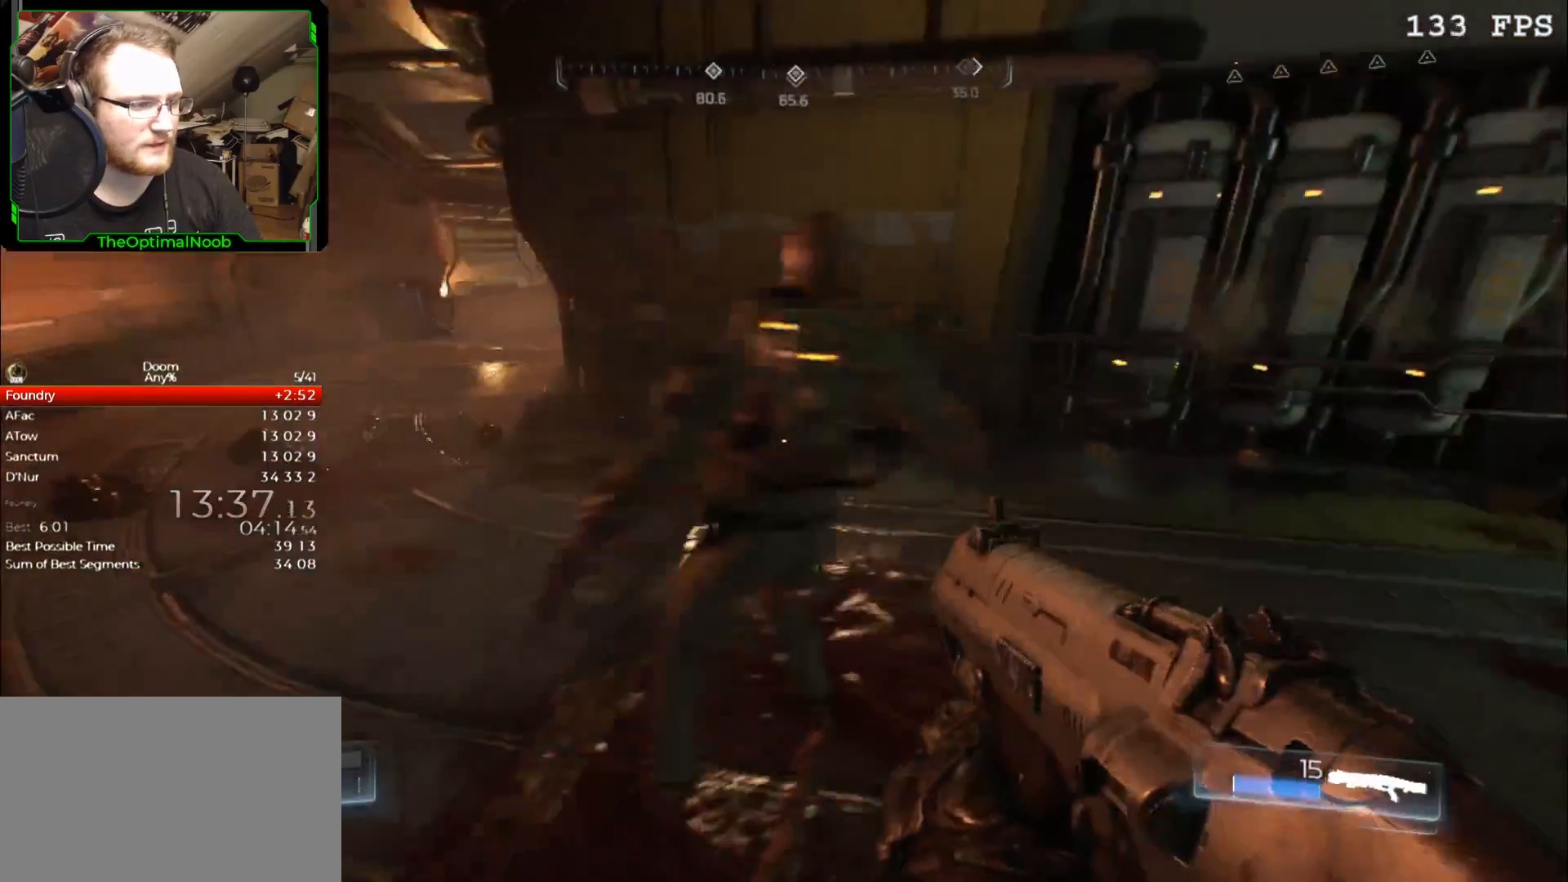
{"keys": [], "mouse": [], "events": [[33, "1", "down"], [133, "1", "up"], [400, "2", "down"], [500, "2", "up"]]}
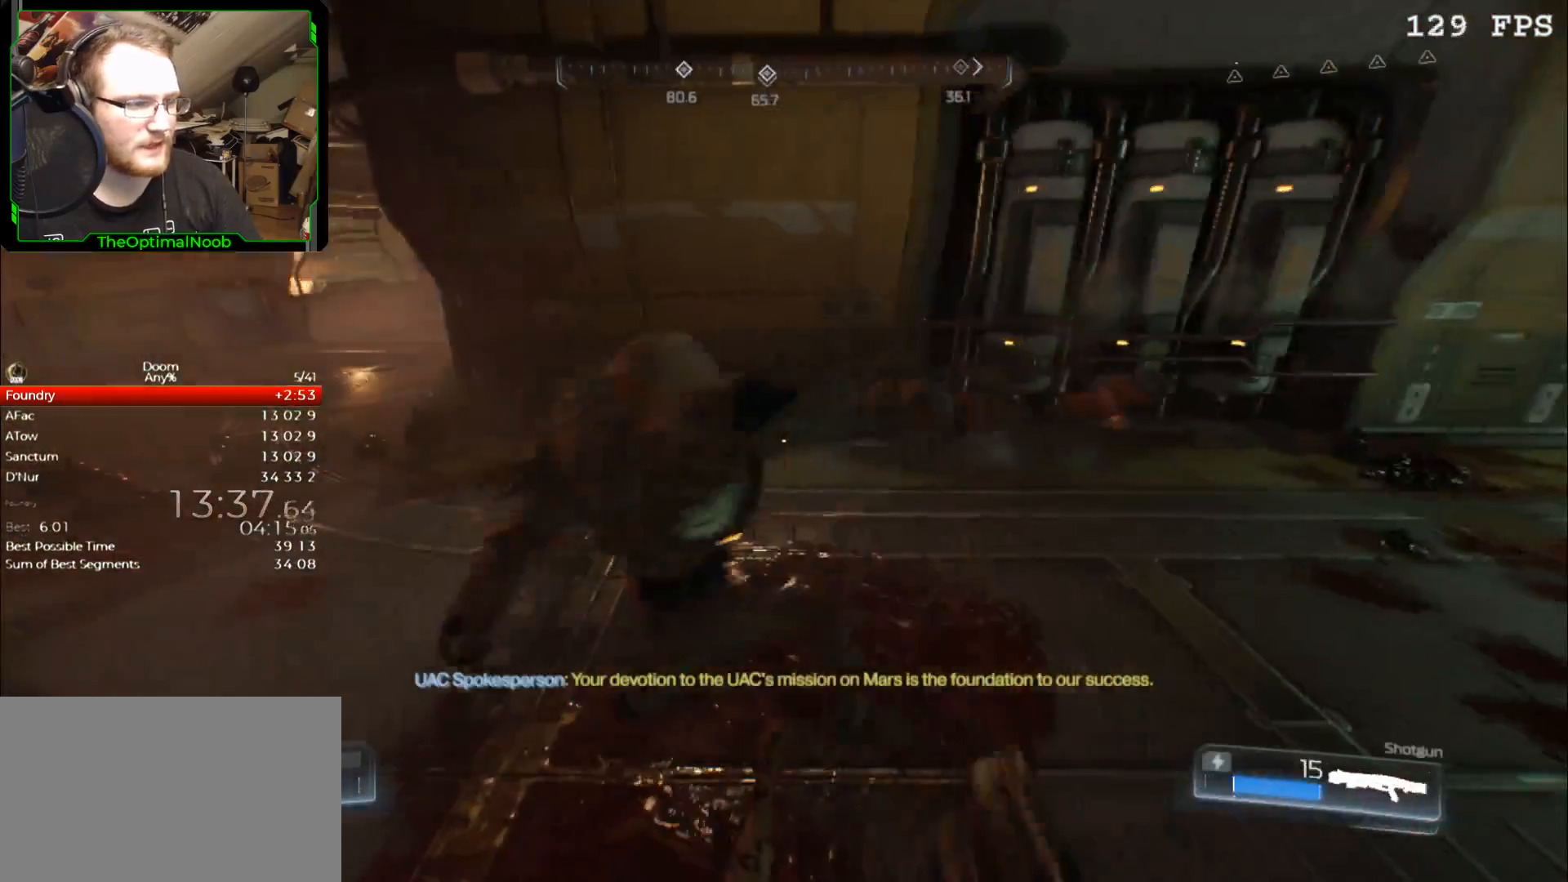
{"keys": ["1"], "mouse": [], "events": [[200, "s", "down"], [300, "s", "up"], [467, "1", "down"]]}
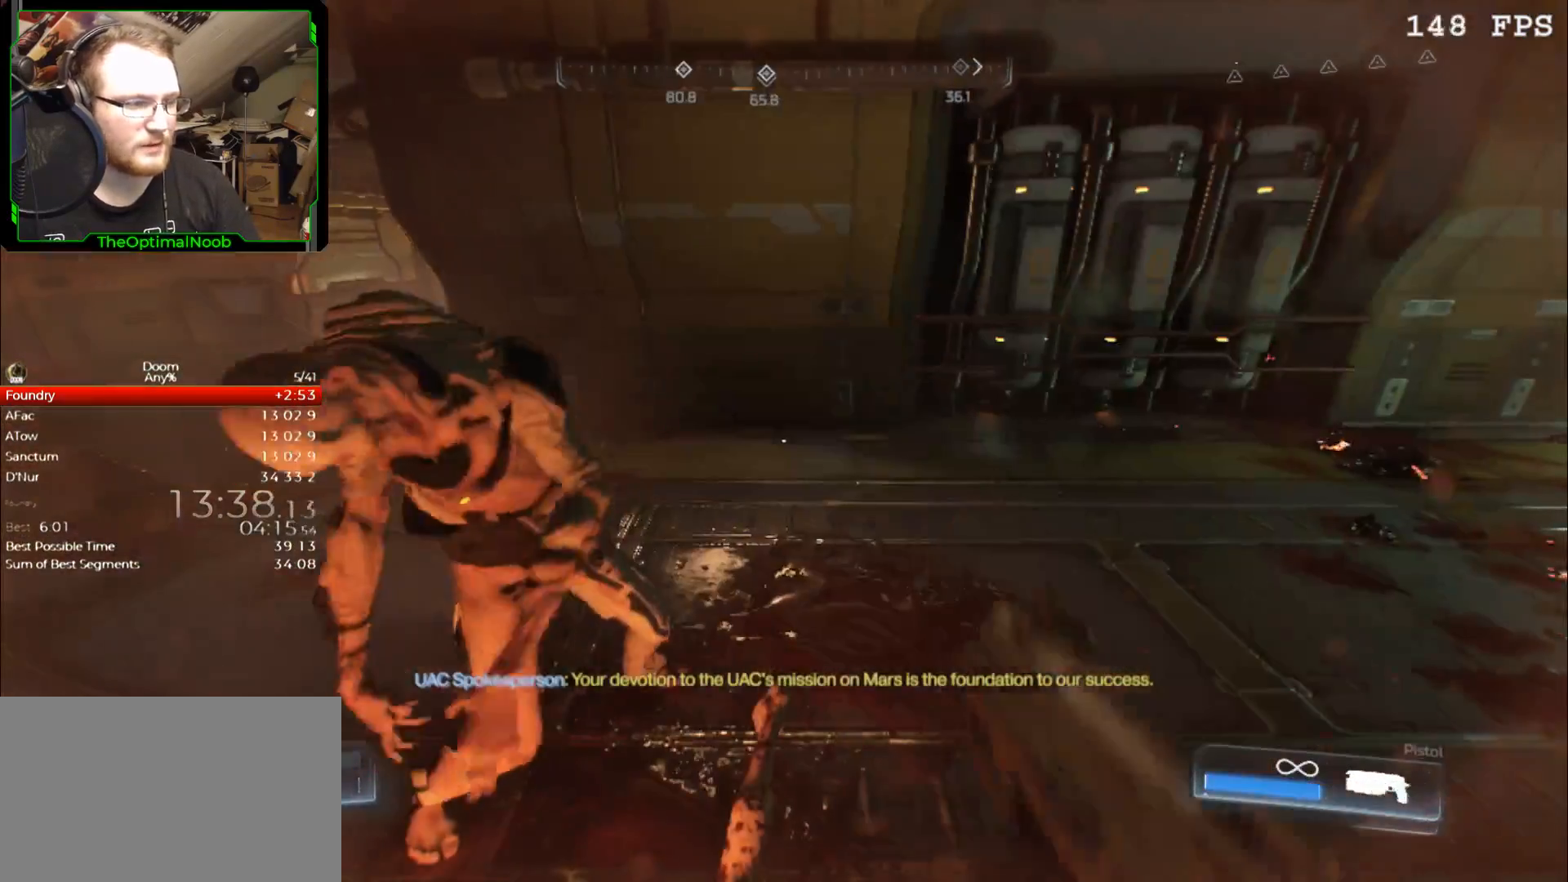
{"keys": [], "mouse": [], "events": [[67, "1", "up"]]}
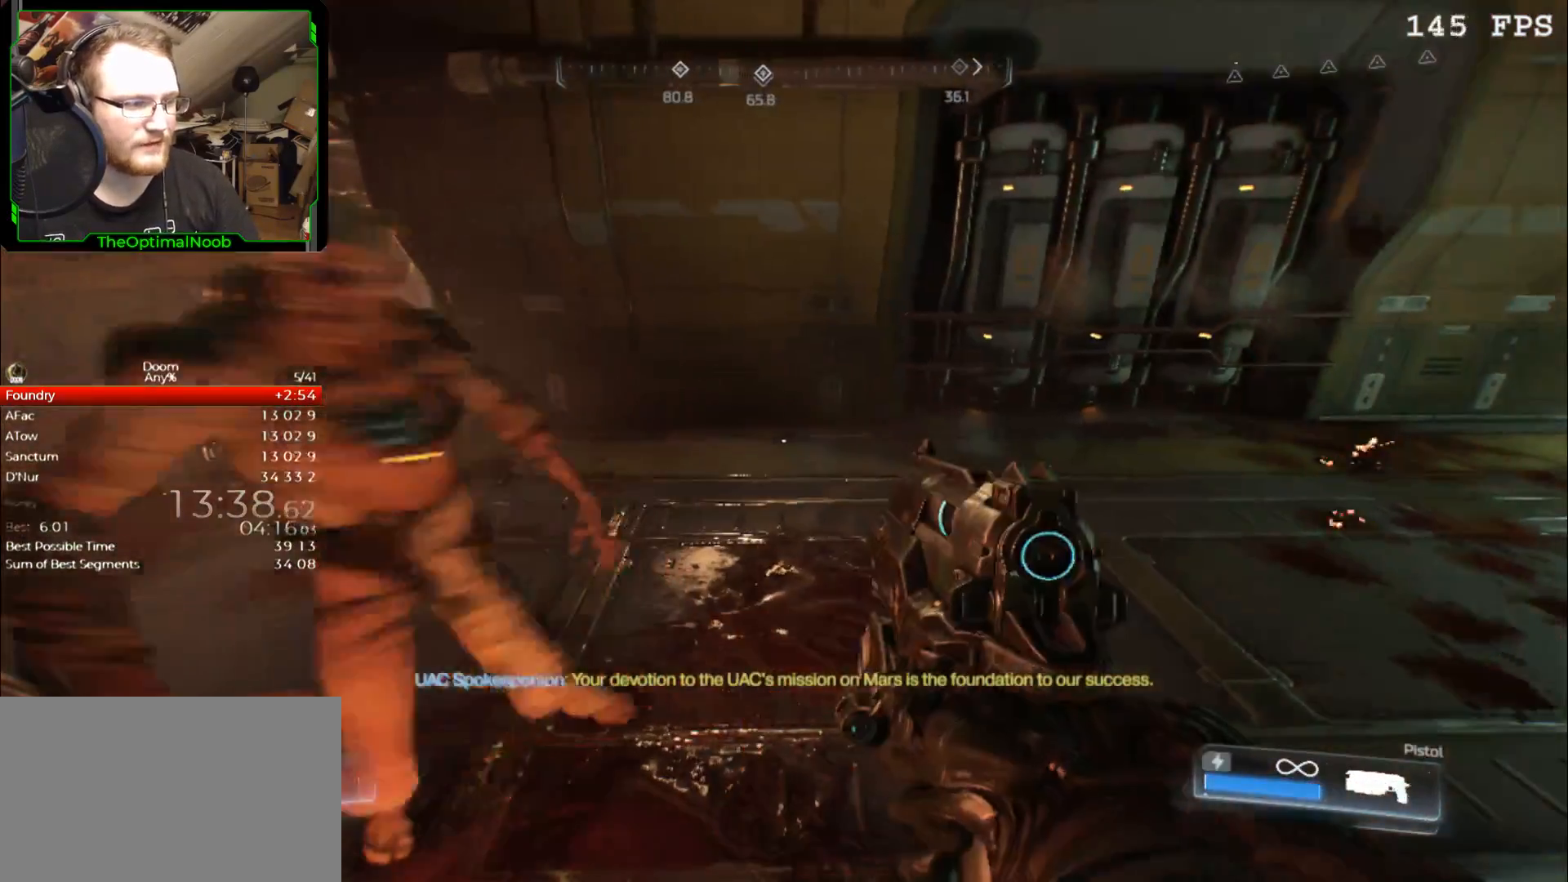
{"keys": ["d"], "mouse": [], "events": [[33, "s", "down"], [133, "s", "up"], [367, "d", "down"]]}
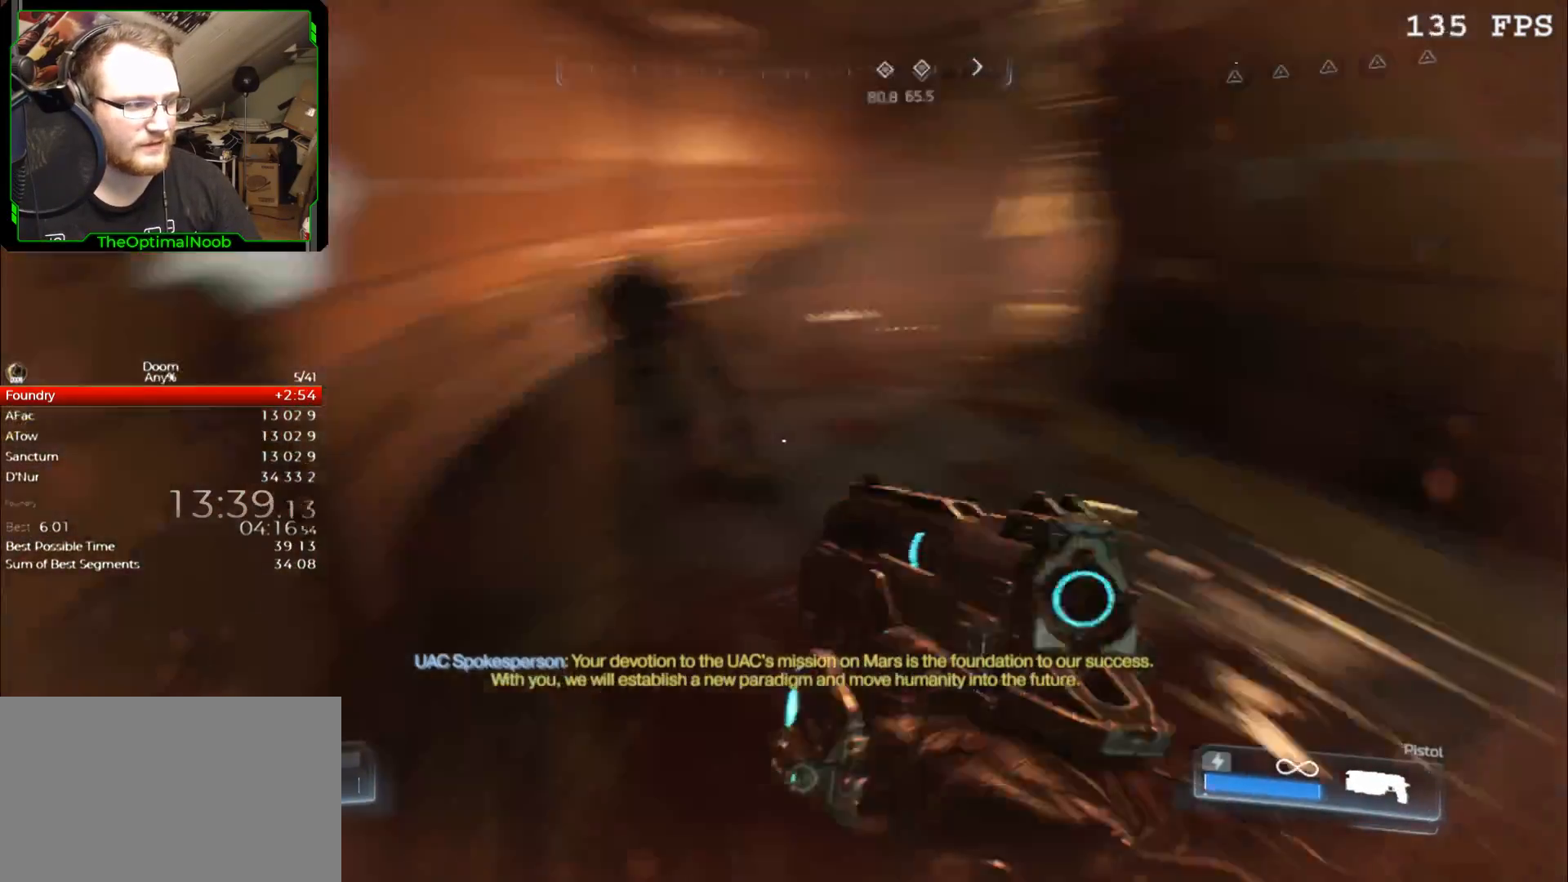
{"keys": [], "mouse": ["right"], "events": [[433, "mouse_right", "down"], [467, "d", "up"]]}